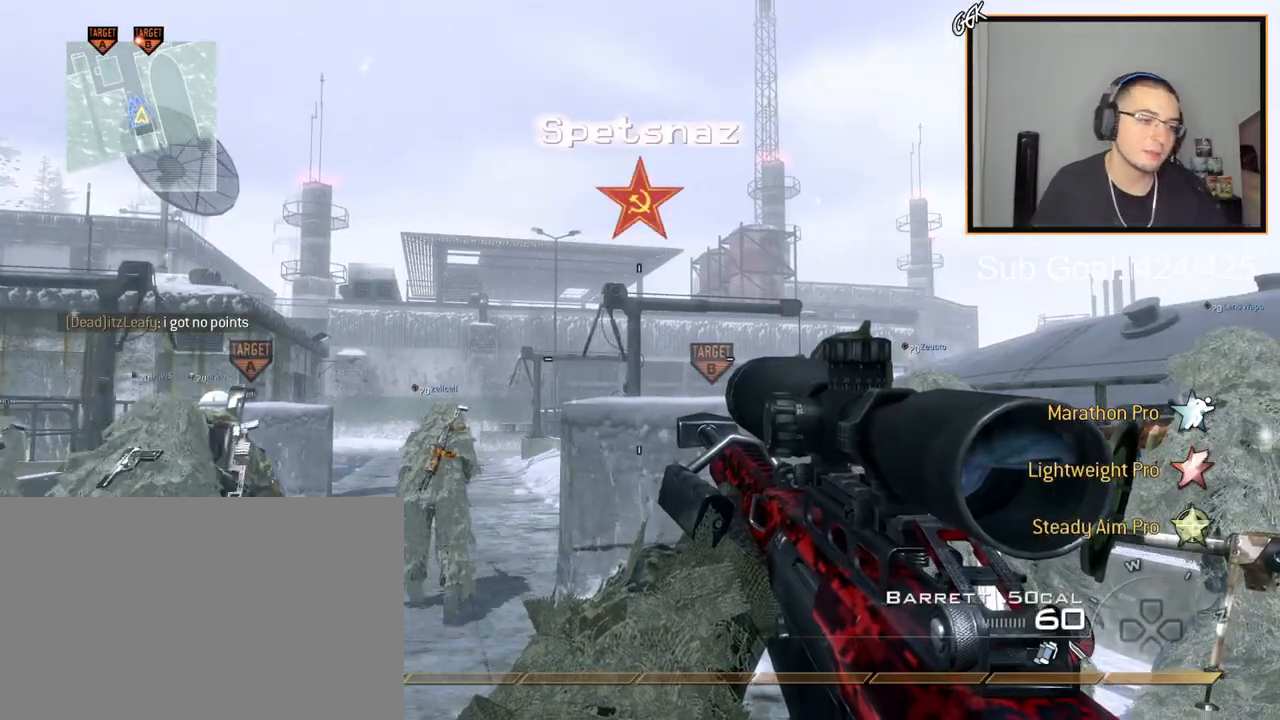
Gameplay with a controller (PlayStation layout); each line is a JSON object with the inputs held at the frame after it. "events" lists button and stick changes between this image and that frame as [ms after this image, input, new state], when the widget could be followed in between.
{"buttons": [], "left_stick": "up", "right_stick": "center", "events": [[150, "left_stick", "up"], [200, "L3", "down"], [384, "L3", "up"], [400, "right_stick", "left"], [467, "right_stick", "center"]]}
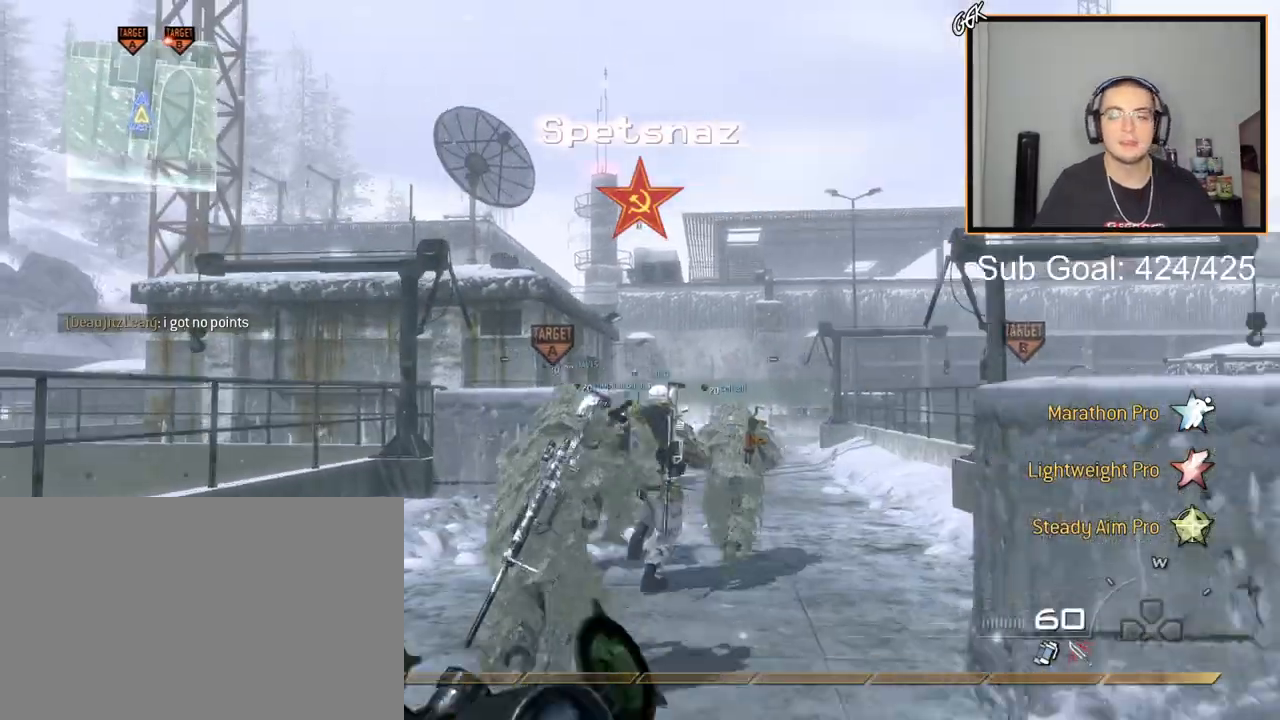
{"buttons": [], "left_stick": "up", "right_stick": "center", "events": [[116, "TRIANGLE", "down"], [216, "TRIANGLE", "up"]]}
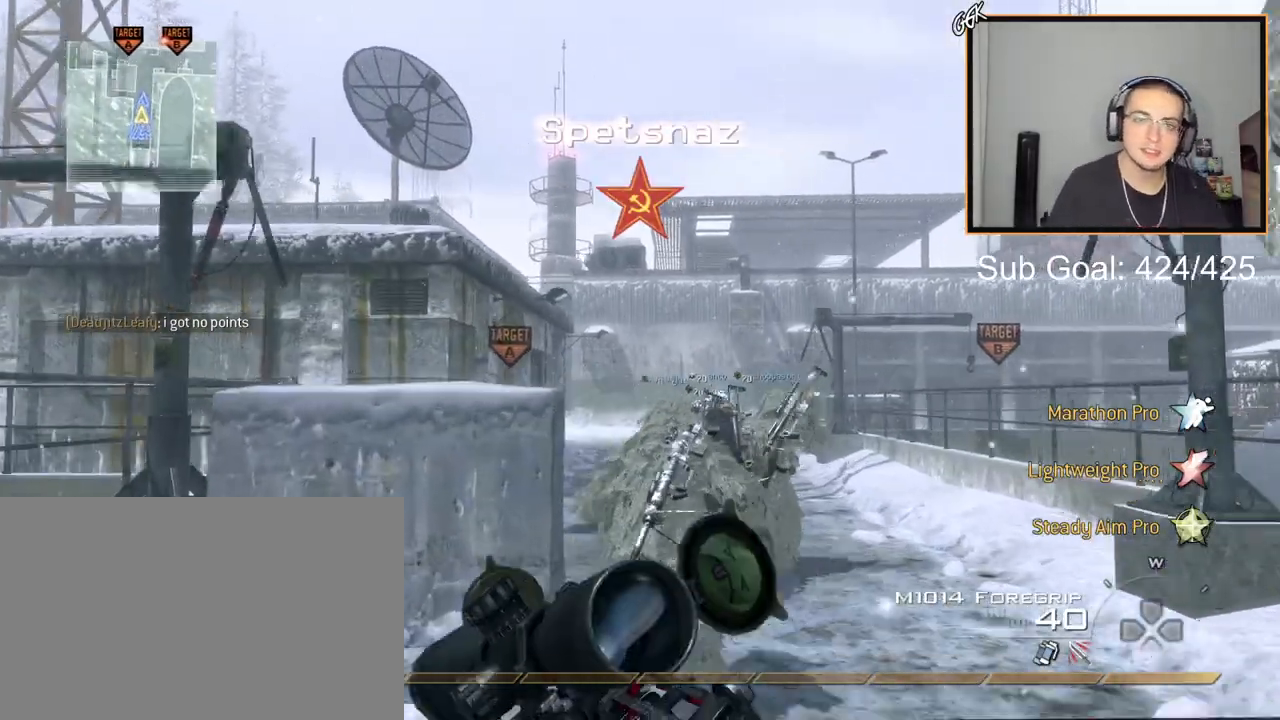
{"buttons": [], "left_stick": "up", "right_stick": "center", "events": []}
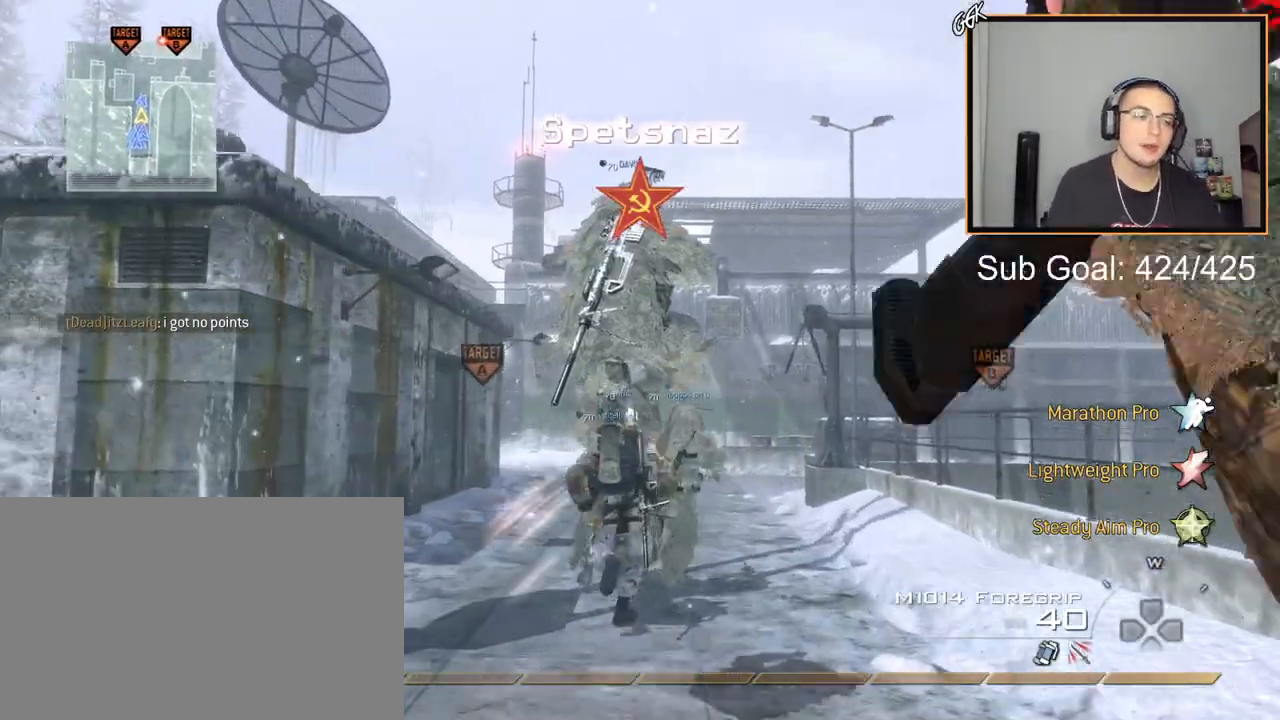
{"buttons": [], "left_stick": "up", "right_stick": "center", "events": []}
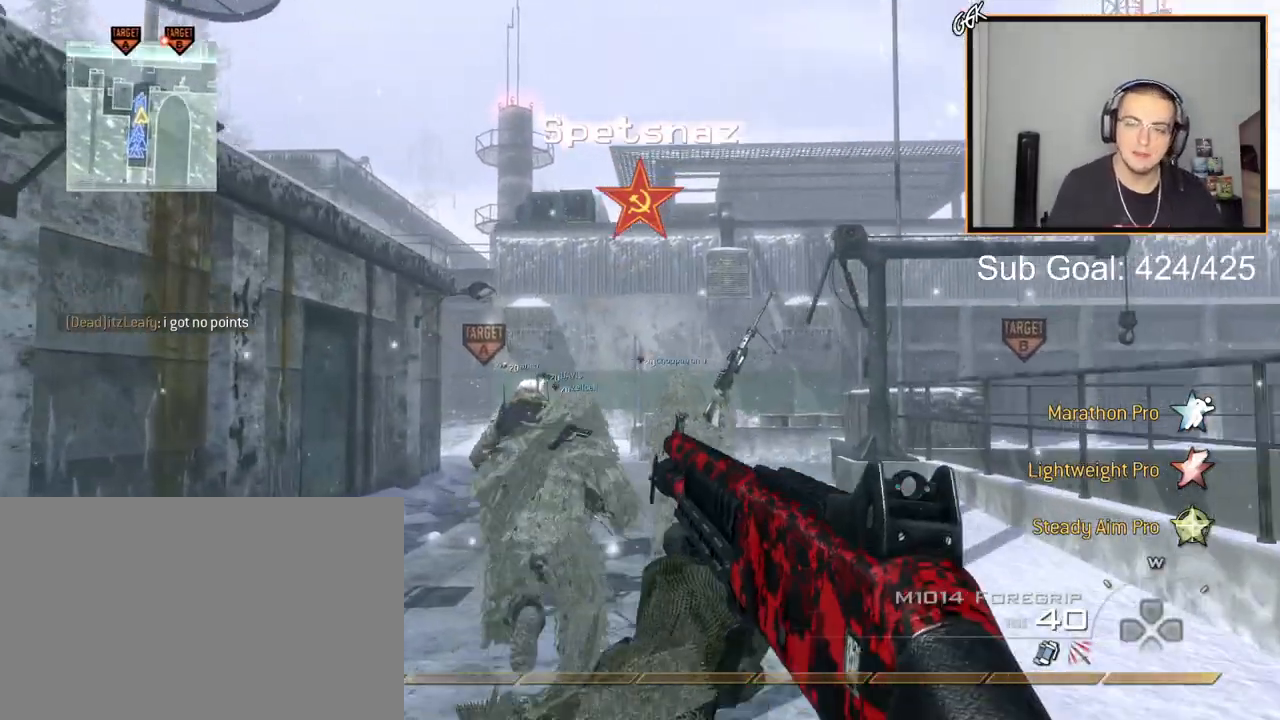
{"buttons": [], "left_stick": "up", "right_stick": "center", "events": []}
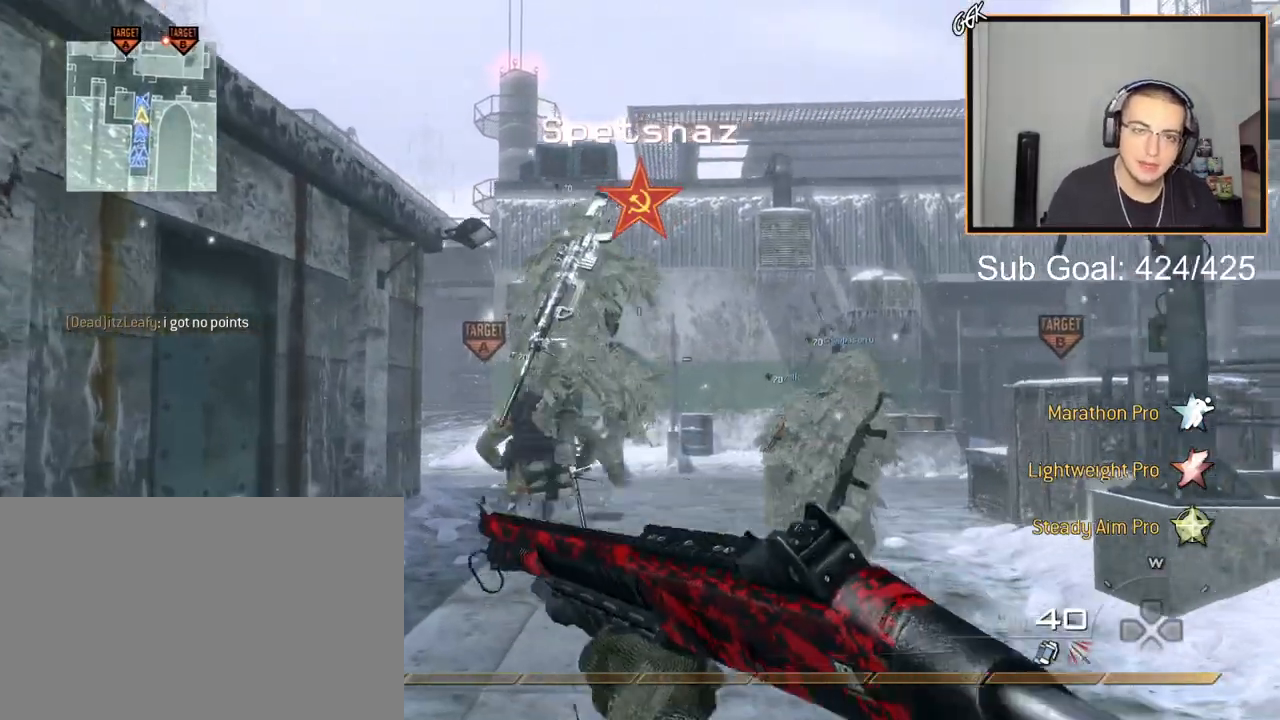
{"buttons": [], "left_stick": "up", "right_stick": "center", "events": [[200, "right_stick", "up"], [333, "right_stick", "center"]]}
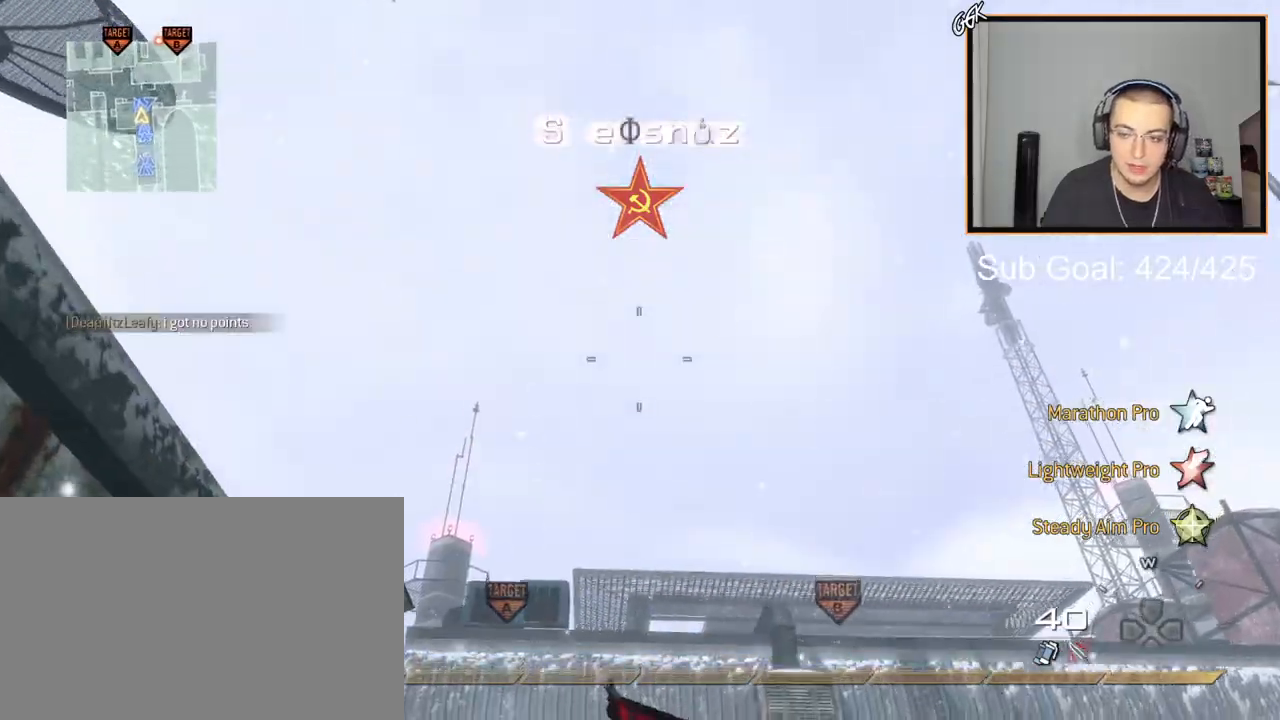
{"buttons": [], "left_stick": "up", "right_stick": "center", "events": [[50, "right_stick", "right"], [117, "right_stick", "center"], [184, "CROSS", "down"], [217, "R1", "down"], [284, "CROSS", "up"], [284, "R1", "up"]]}
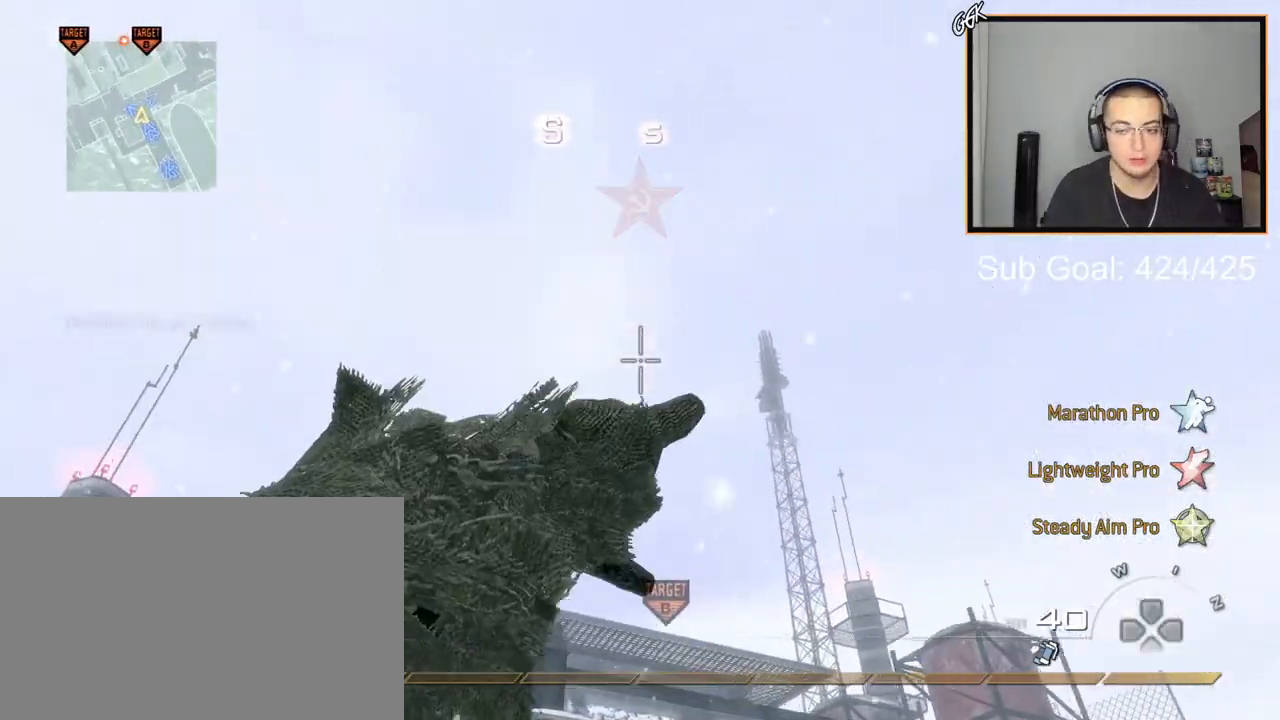
{"buttons": [], "left_stick": "up", "right_stick": "center", "events": [[150, "right_stick", "down"], [467, "right_stick", "center"]]}
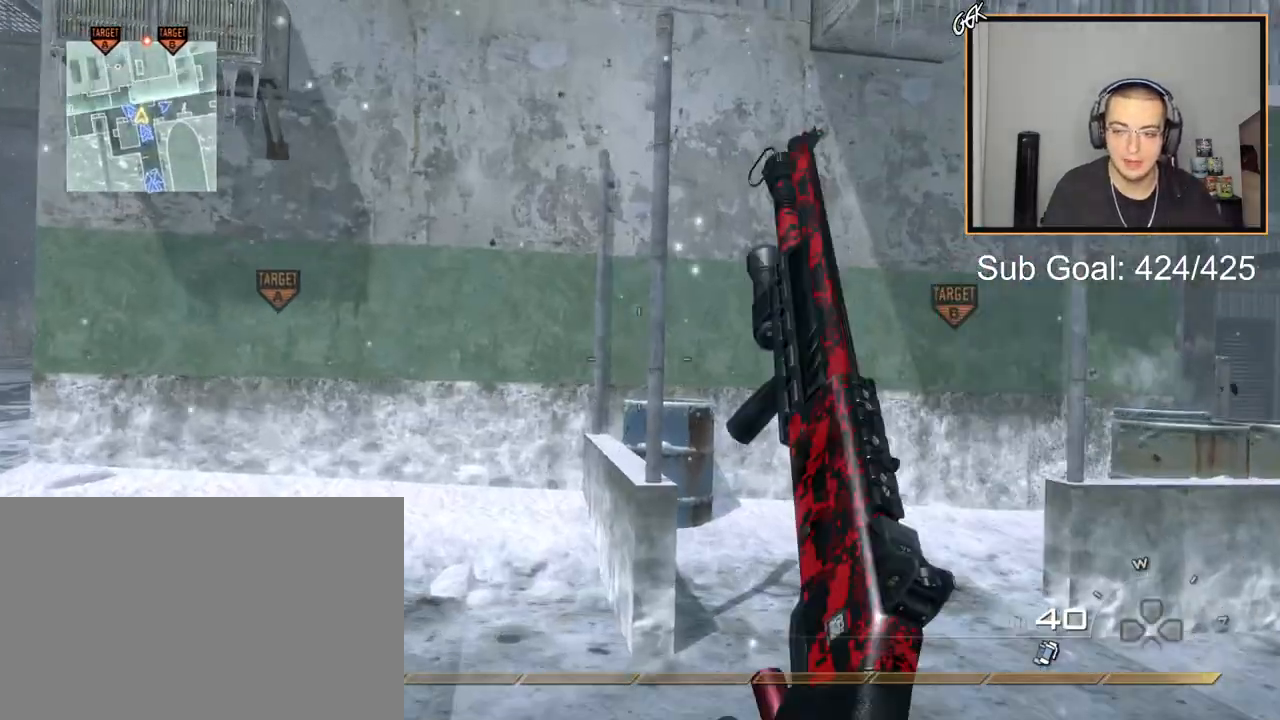
{"buttons": ["L3"], "left_stick": "up", "right_stick": "center", "events": [[100, "right_stick", "right"], [234, "right_stick", "center"], [384, "L3", "down"]]}
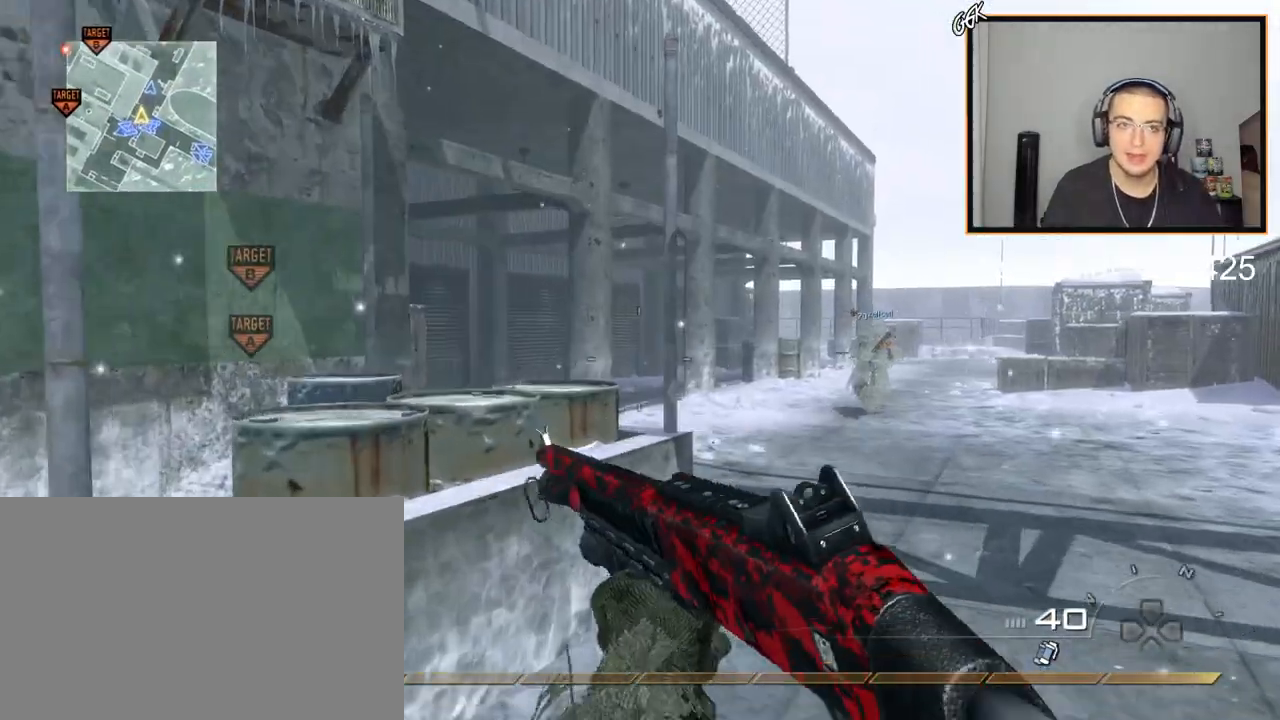
{"buttons": [], "left_stick": "up", "right_stick": "center", "events": [[100, "L3", "up"]]}
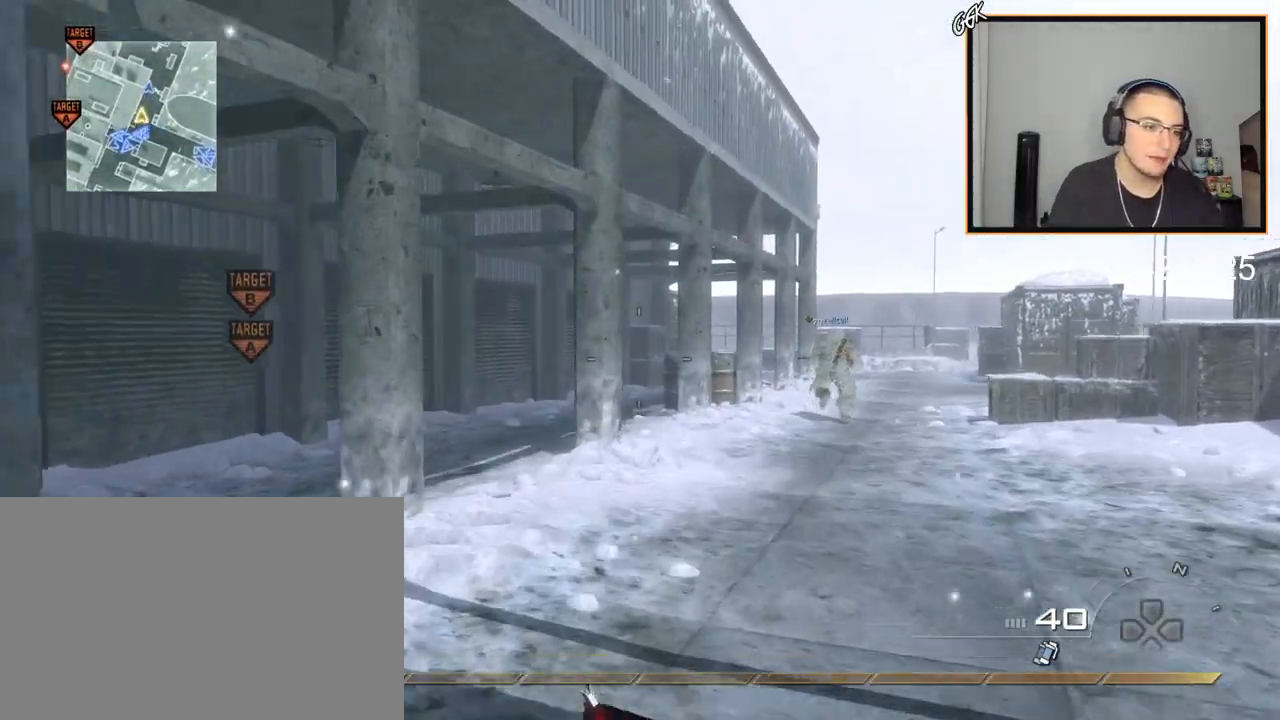
{"buttons": [], "left_stick": "up", "right_stick": "center", "events": []}
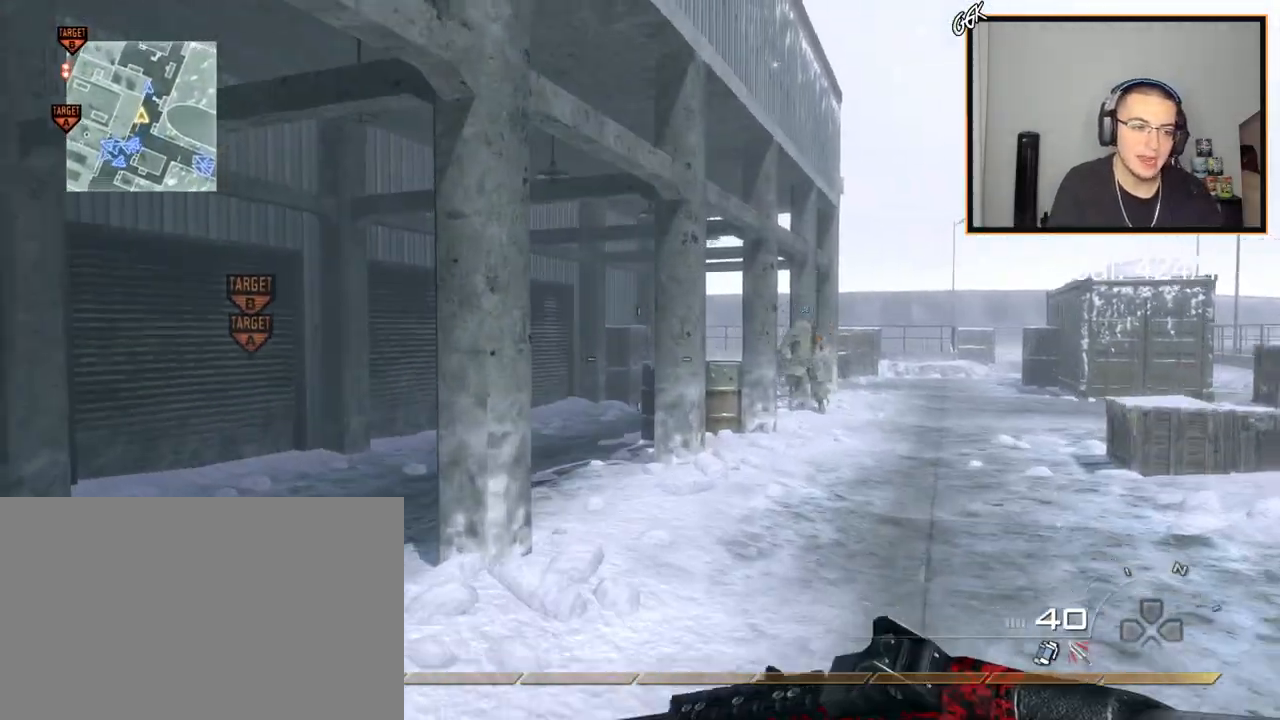
{"buttons": [], "left_stick": "up", "right_stick": "center", "events": []}
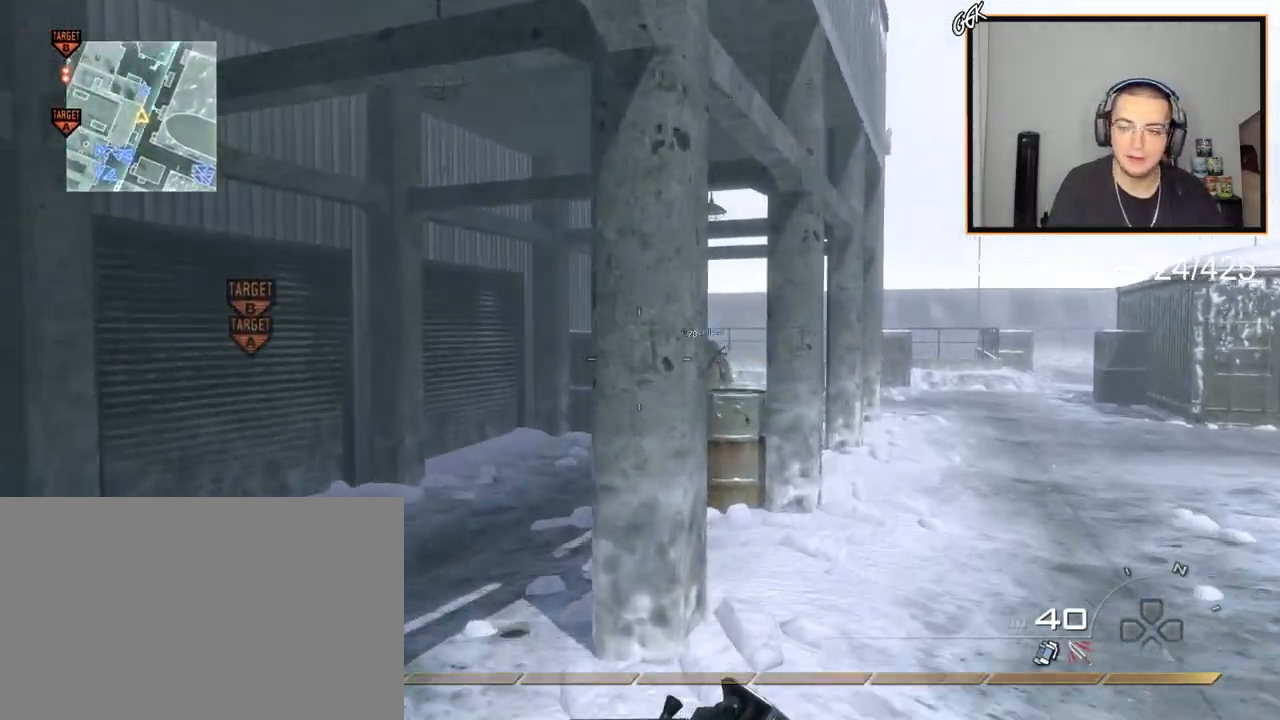
{"buttons": [], "left_stick": "up", "right_stick": "center", "events": []}
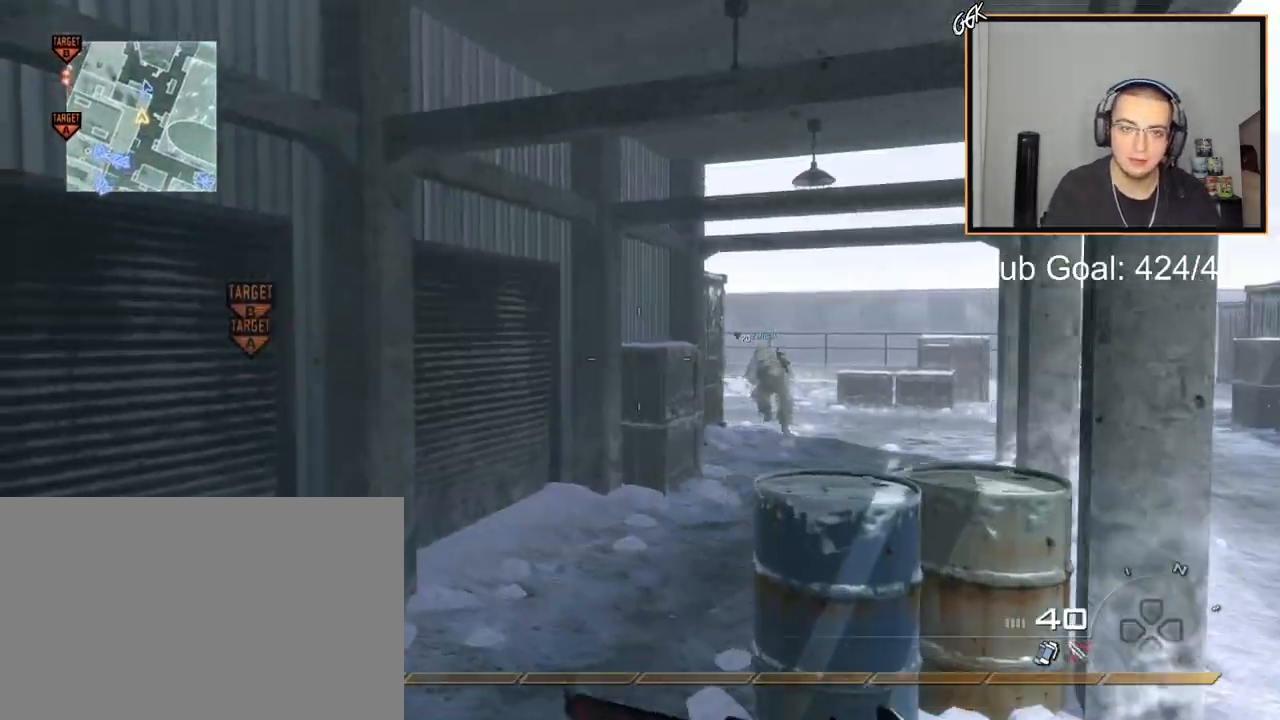
{"buttons": [], "left_stick": "up", "right_stick": "center", "events": [[183, "right_stick", "right"], [233, "right_stick", "center"]]}
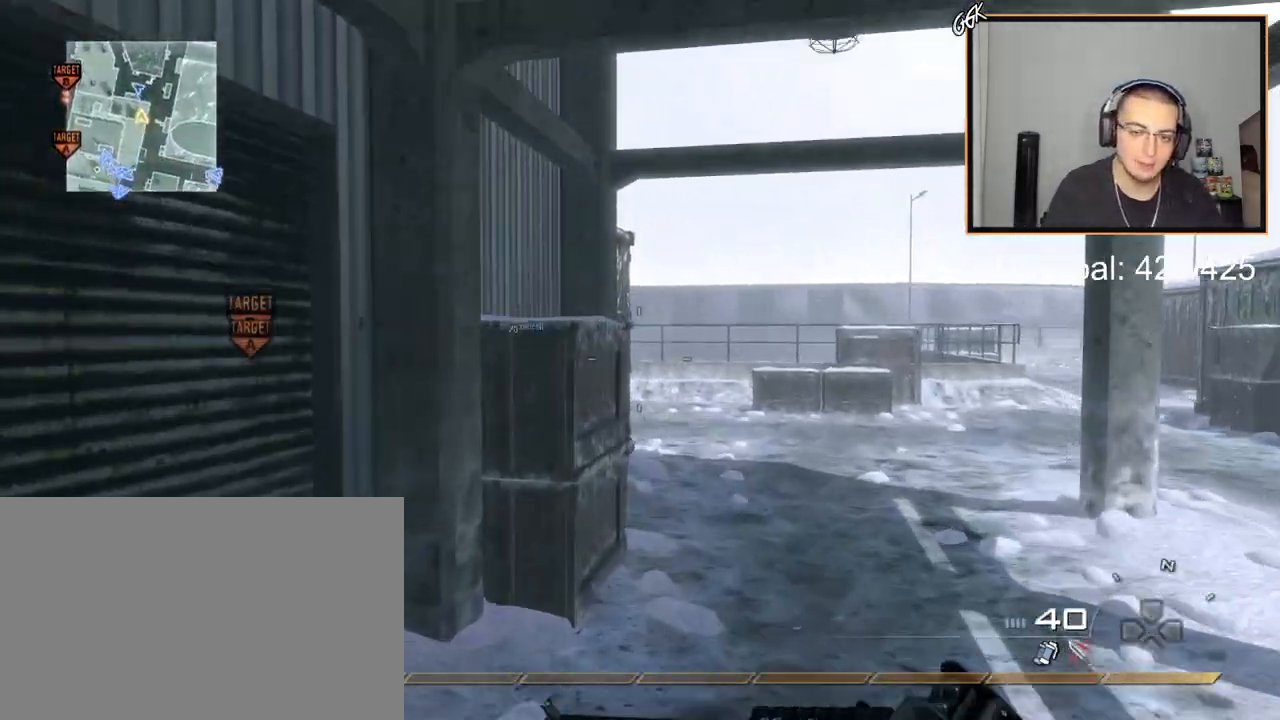
{"buttons": [], "left_stick": "up", "right_stick": "center", "events": []}
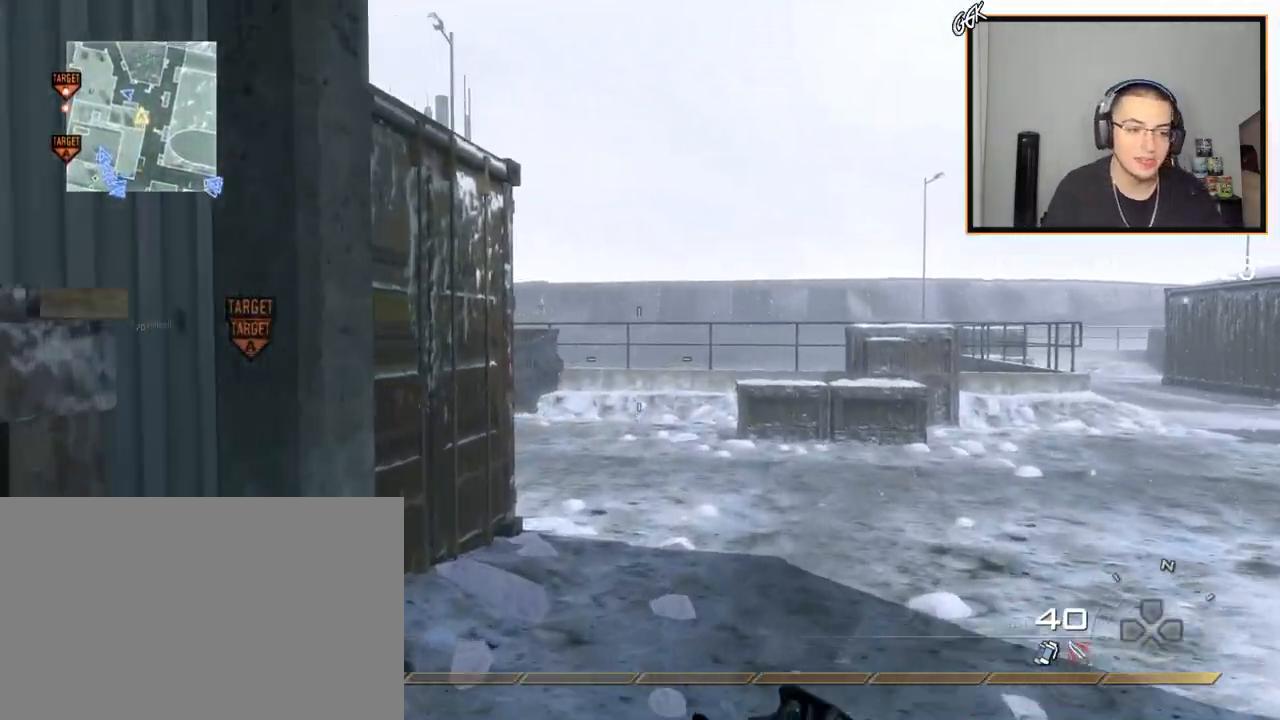
{"buttons": [], "left_stick": "up", "right_stick": "center", "events": []}
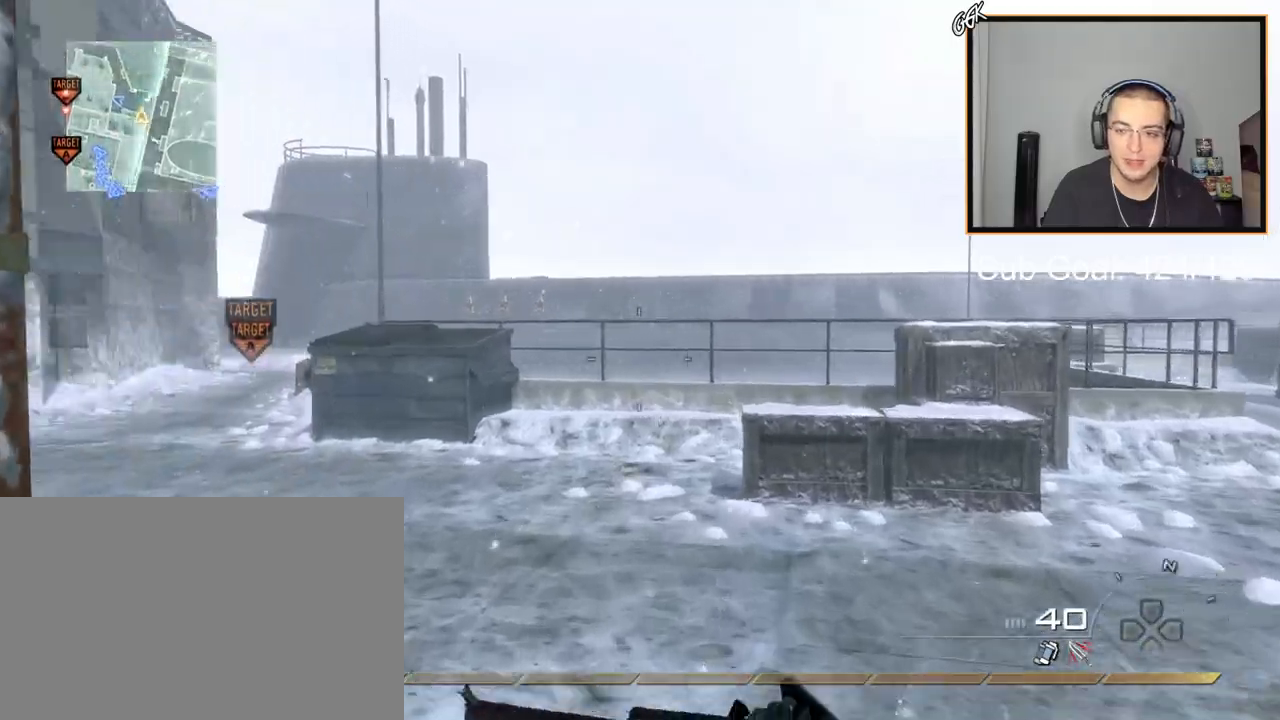
{"buttons": [], "left_stick": "up", "right_stick": "center", "events": [[17, "right_stick", "left"], [134, "right_stick", "center"]]}
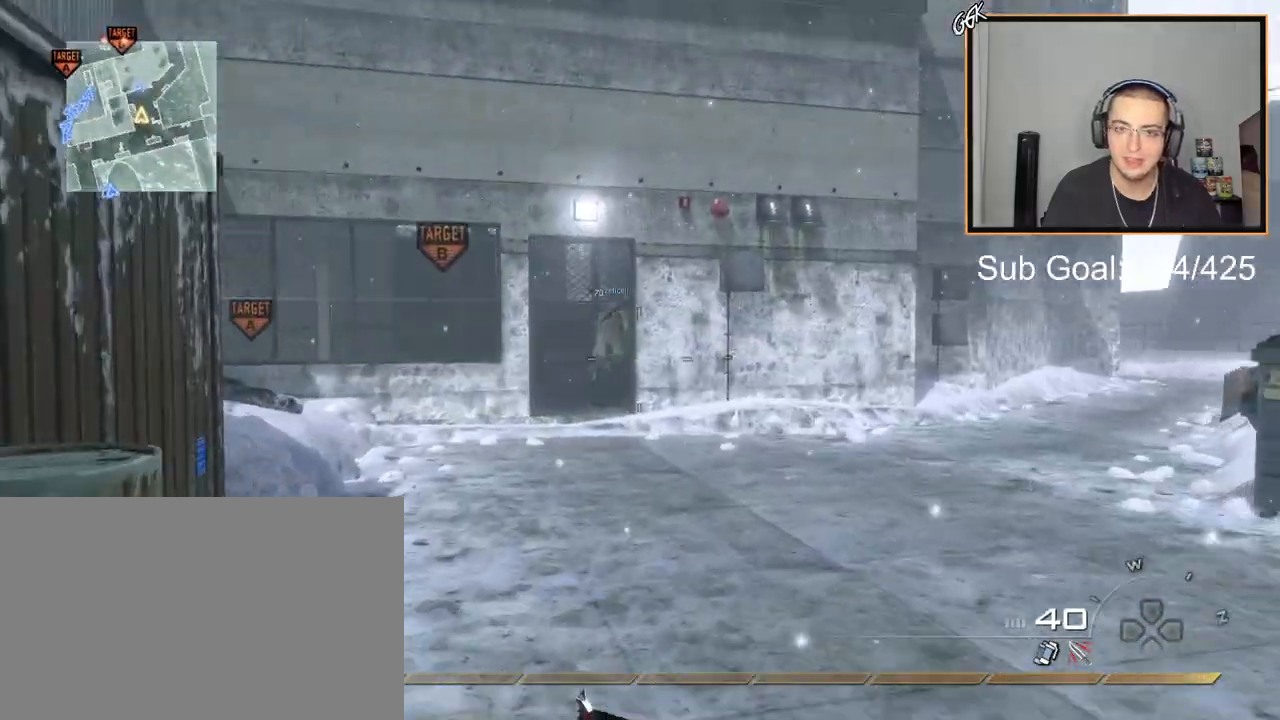
{"buttons": ["TRIANGLE"], "left_stick": "up", "right_stick": "center", "events": [[233, "CROSS", "down"], [367, "CROSS", "up"], [484, "TRIANGLE", "down"]]}
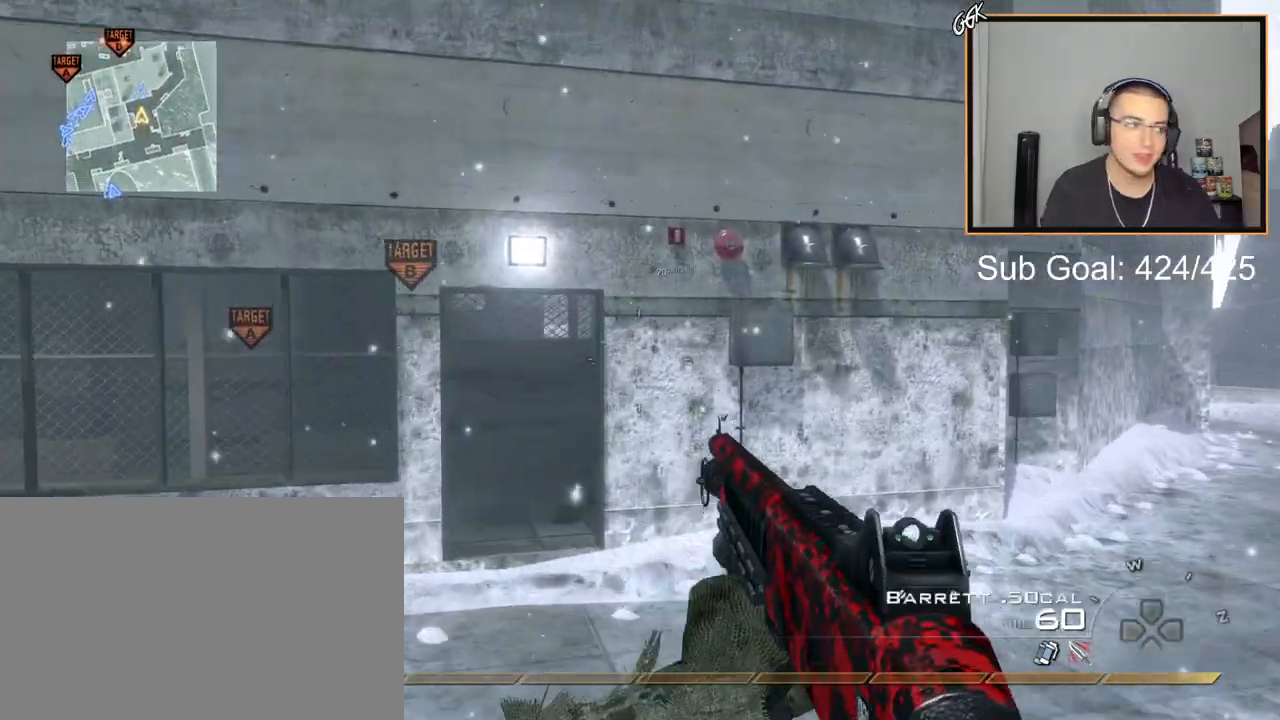
{"buttons": [], "left_stick": "up", "right_stick": "center", "events": [[50, "TRIANGLE", "up"], [117, "TRIANGLE", "down"], [184, "TRIANGLE", "up"]]}
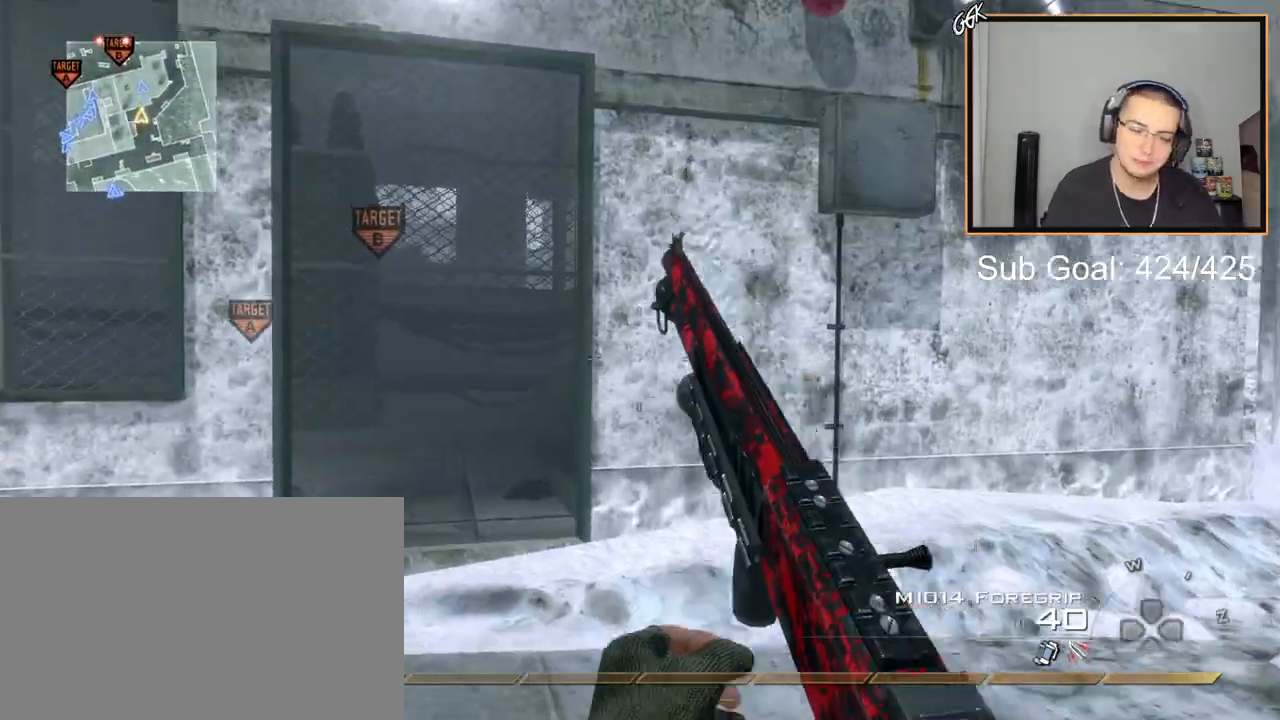
{"buttons": [], "left_stick": "up", "right_stick": "center", "events": [[183, "R2", "down"], [334, "R2", "up"]]}
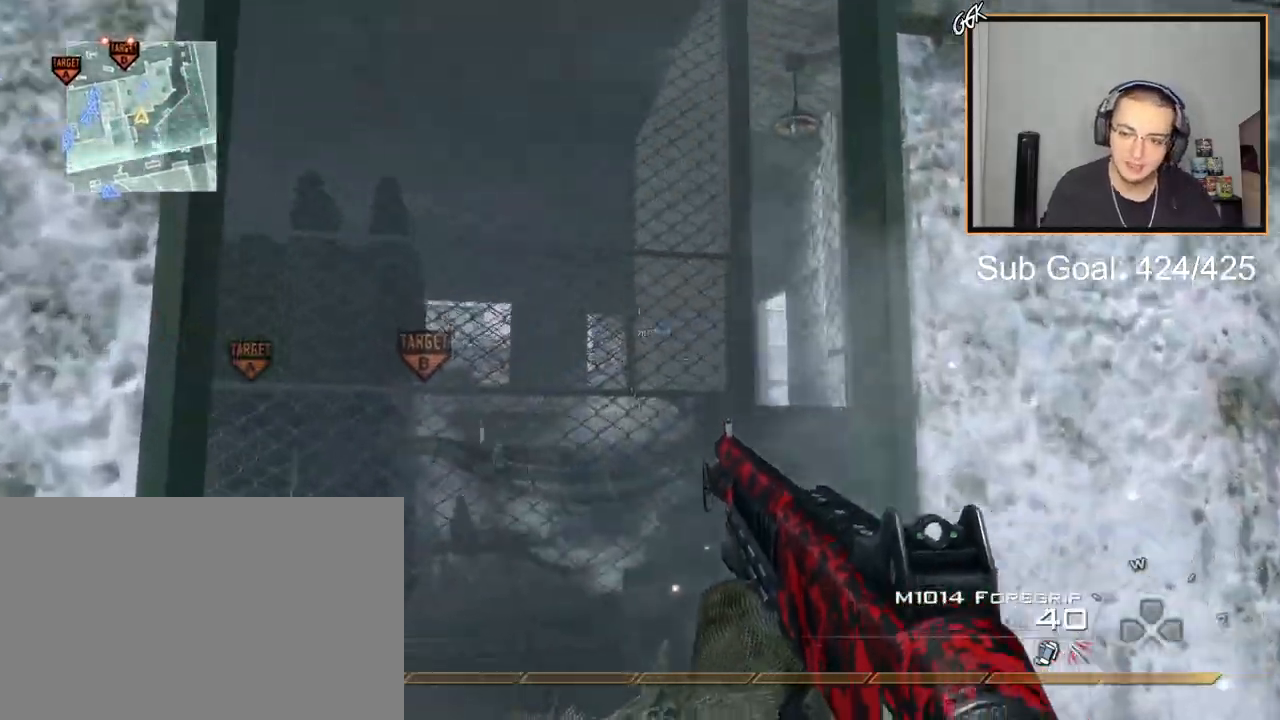
{"buttons": [], "left_stick": "up", "right_stick": "center", "events": [[117, "R2", "down"], [267, "R2", "up"]]}
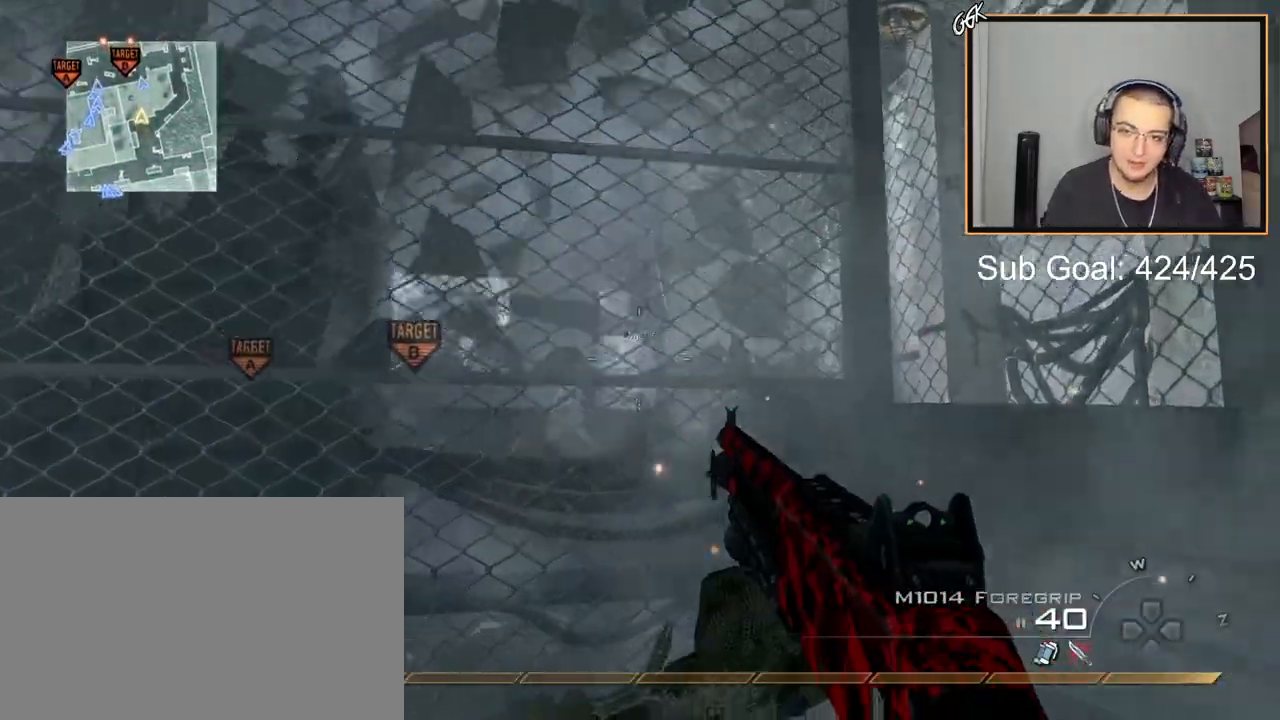
{"buttons": [], "left_stick": "up", "right_stick": "center", "events": [[200, "right_stick", "down-right"], [233, "L3", "down"], [267, "right_stick", "center"], [450, "L3", "up"]]}
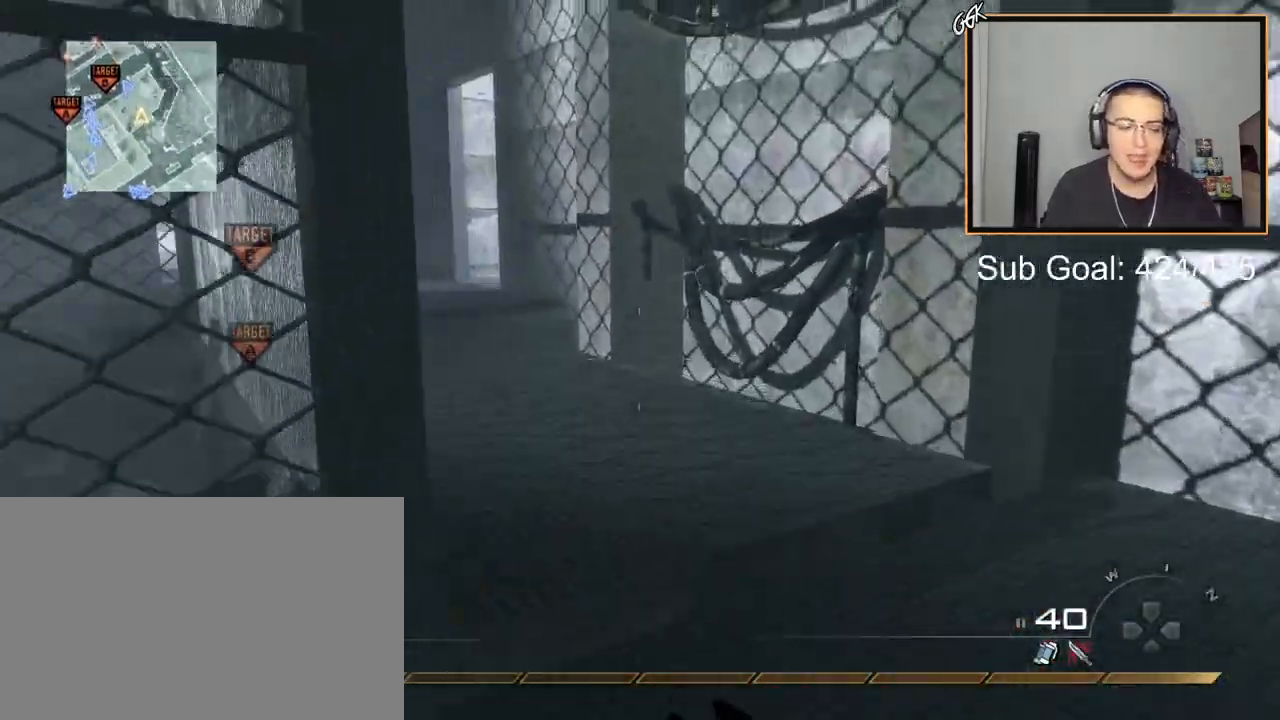
{"buttons": [], "left_stick": "up", "right_stick": "center", "events": [[151, "right_stick", "left"], [234, "right_stick", "center"]]}
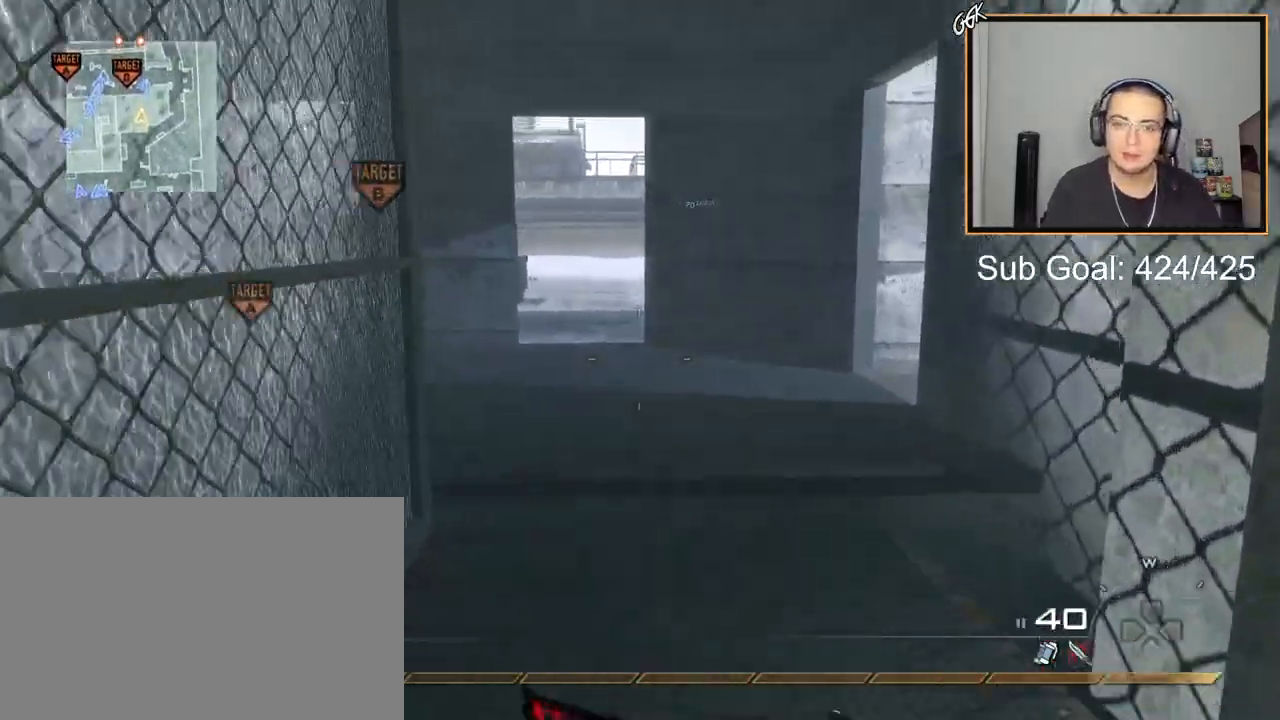
{"buttons": ["L3"], "left_stick": "up", "right_stick": "center", "events": [[33, "CROSS", "down"], [67, "SQUARE", "down"], [100, "CROSS", "up"], [167, "SQUARE", "up"], [334, "right_stick", "right"], [434, "L3", "down"], [450, "right_stick", "center"]]}
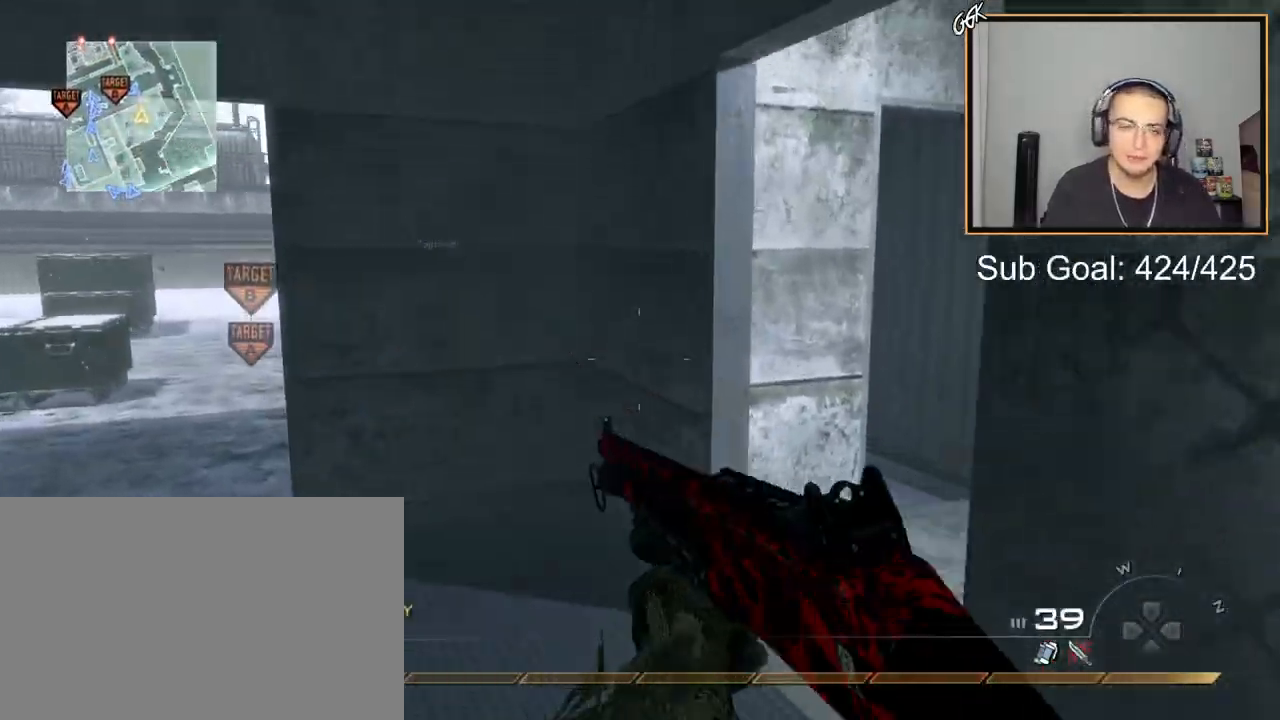
{"buttons": [], "left_stick": "up", "right_stick": "center", "events": [[67, "right_stick", "left"], [117, "L3", "up"], [134, "right_stick", "center"]]}